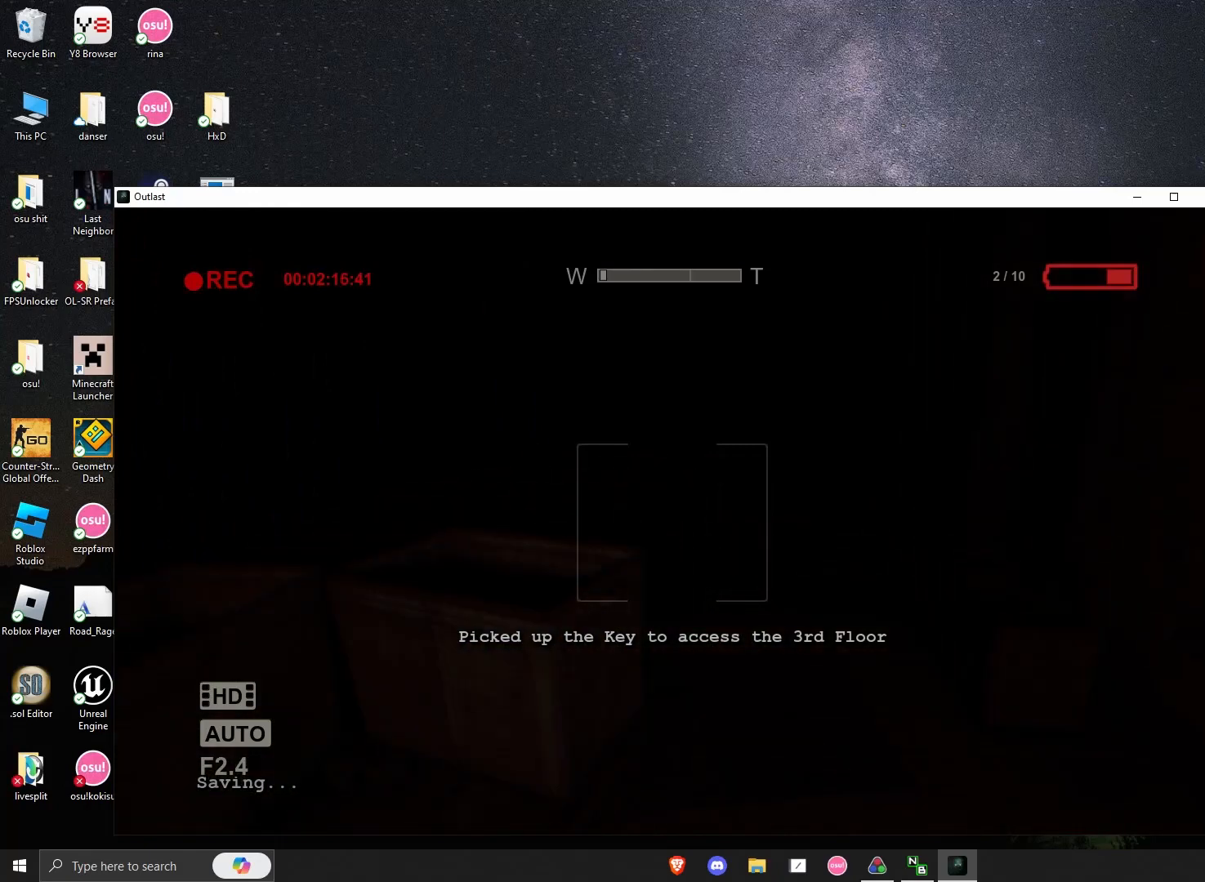
Gameplay with keyboard and mouse; each line is a JSON object with the keys and mouse buttons held at the frame after it. "events" lists presses ("down") and releases ("up") of "a", "alt", "c", "ctrl", "d", "e", "q", "s", "shift", "space", "tab", "w", "x", "z", "mouse_left", "mouse_middle", "mouse_right", "mouse_mb4", "mouse_wheel_up" and "mouse_wheel_down" between this image and that frame as [ms after this image, input, new state], when the widget could be followed in between. "mouse_left", "mouse_middle", "mouse_right", "mouse_mb4", "mouse_wheel_up", "mouse_wheel_down" = the "left", "middle", "right", "mb4", "wheel_up", "wheel_down" buttons of the "mouse" list. No other keys are recorded. Not read: mouse_move.
{"keys": ["shift", "w"], "mouse": [], "events": [[83, "d", "up"]]}
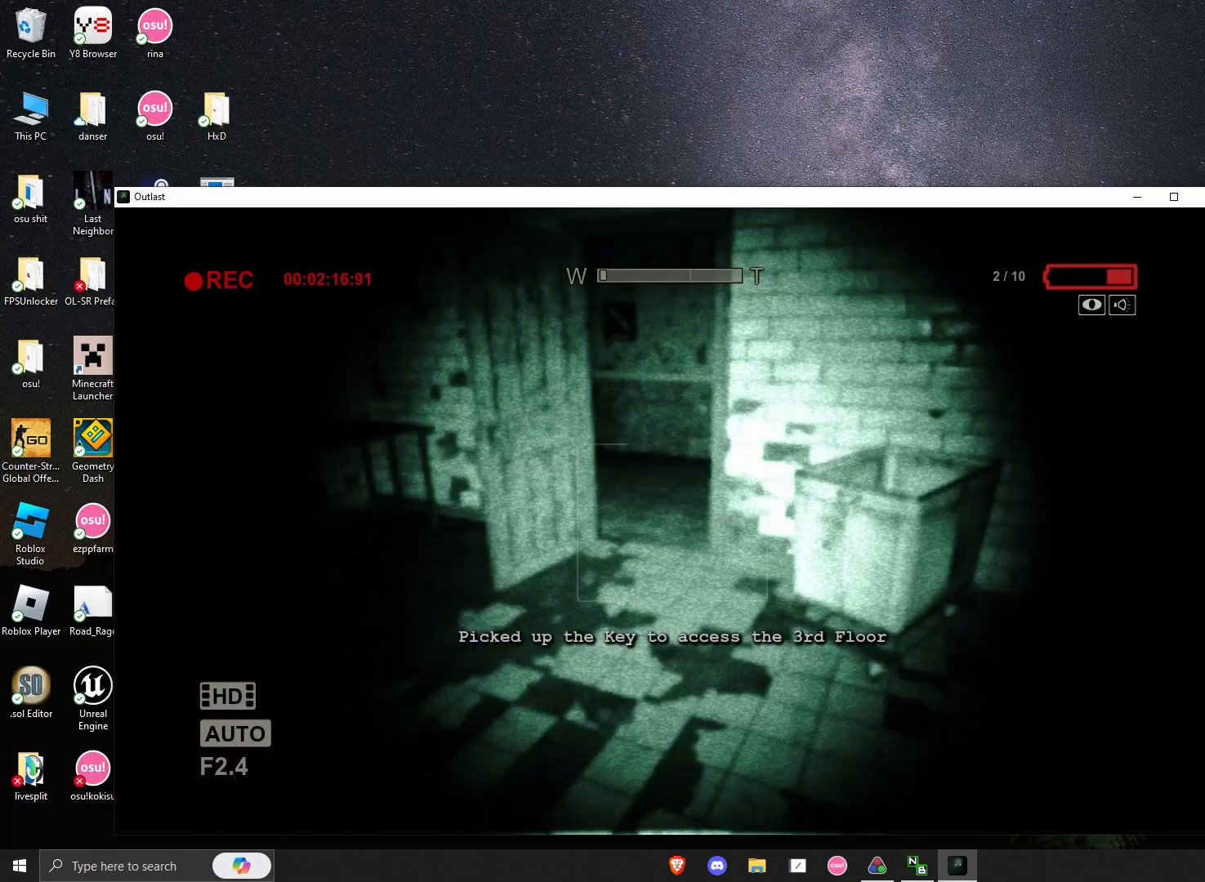
{"keys": ["shift", "w"], "mouse": [], "events": []}
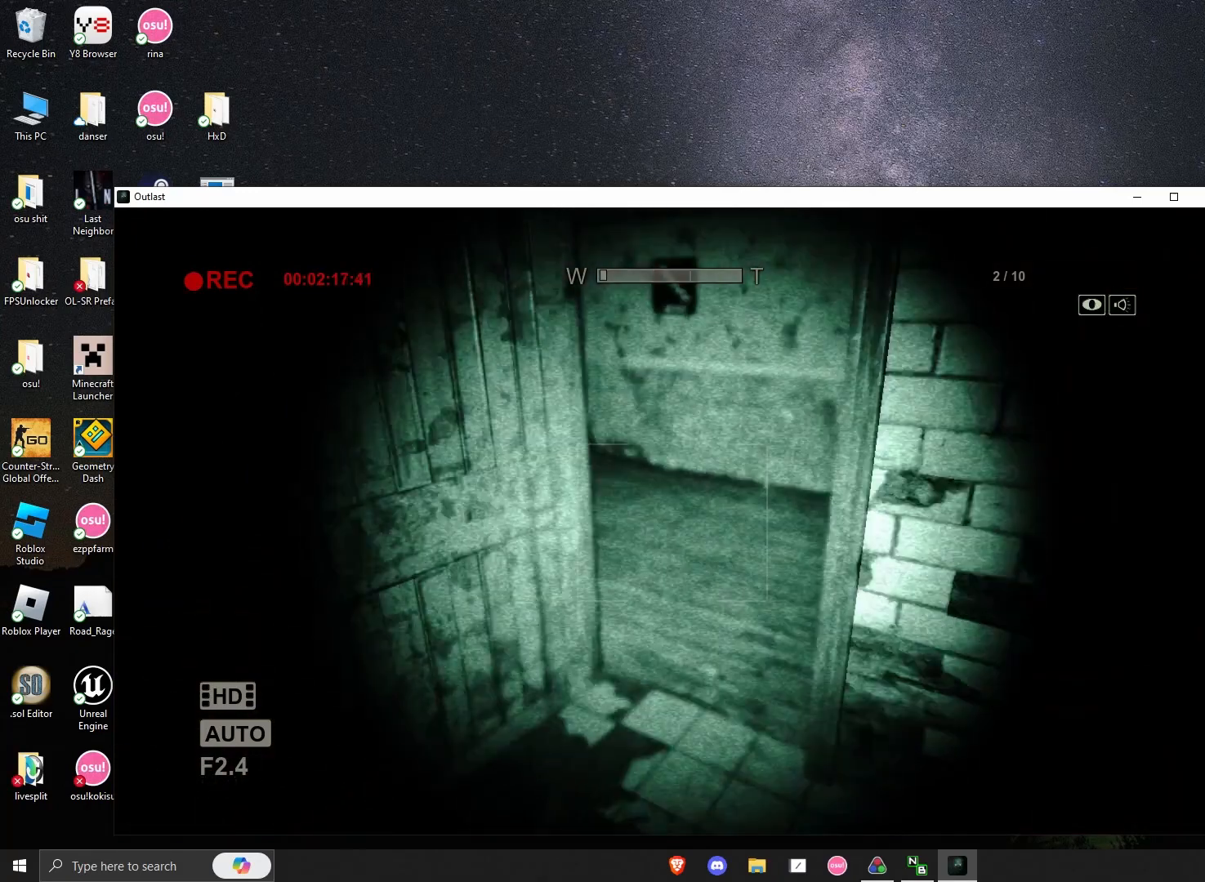
{"keys": ["d", "shift", "w"], "mouse": [], "events": [[417, "d", "down"]]}
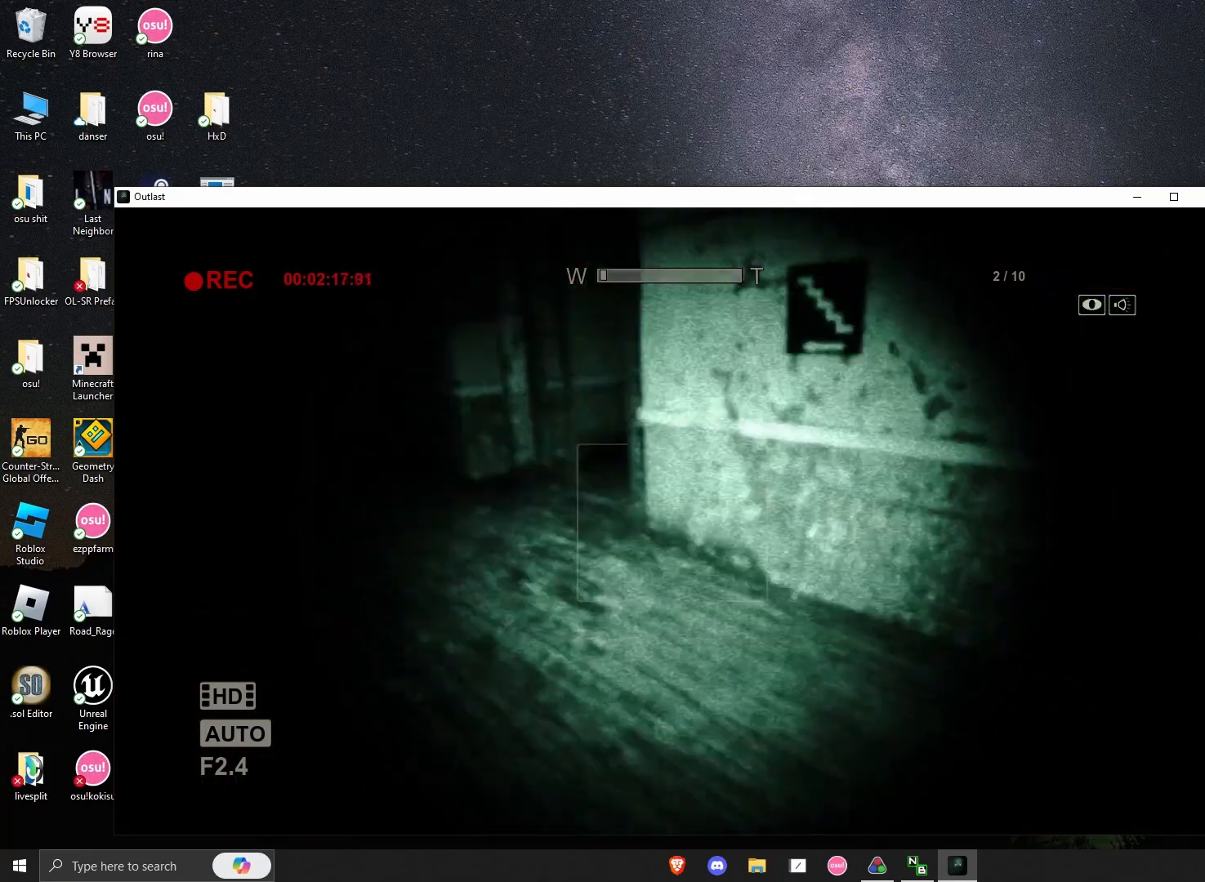
{"keys": ["shift", "w"], "mouse": [], "events": [[125, "d", "up"]]}
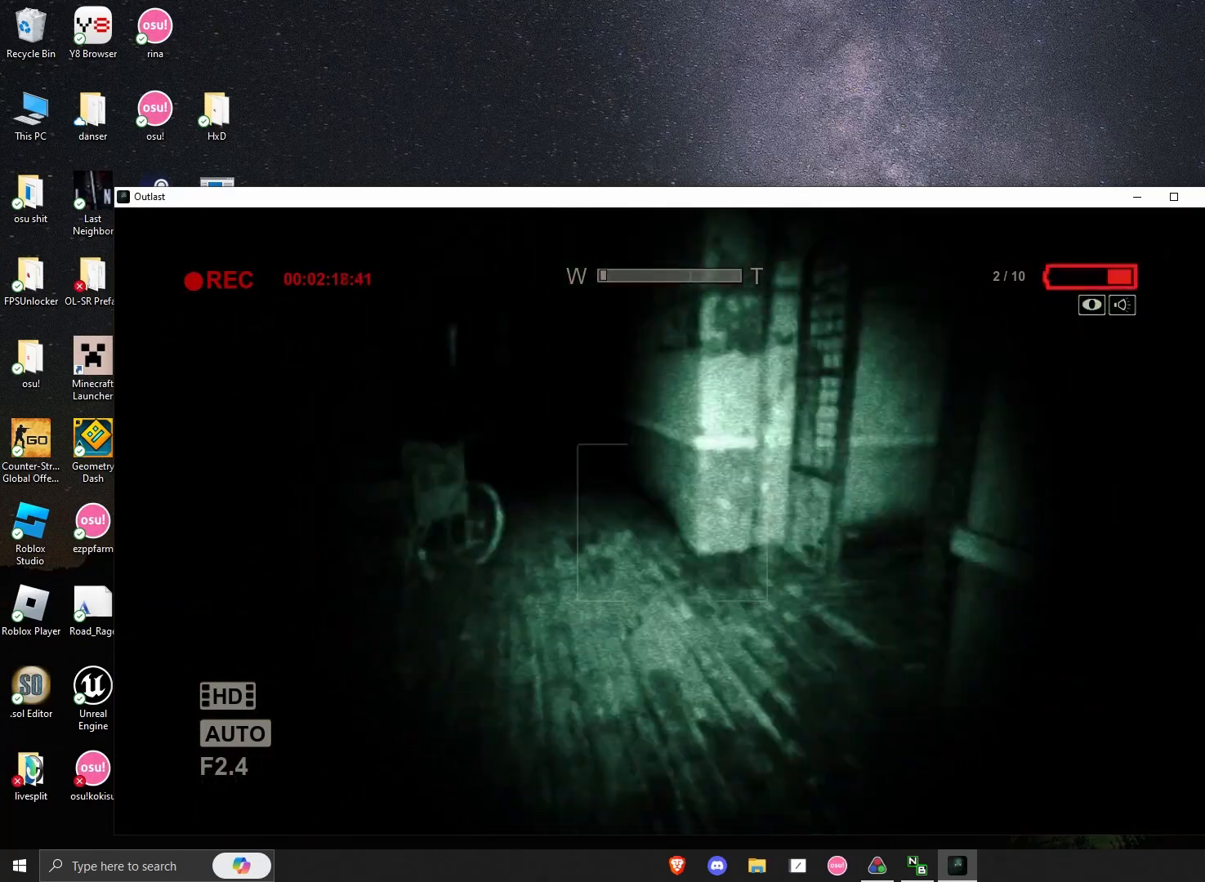
{"keys": ["shift", "w"], "mouse": [], "events": []}
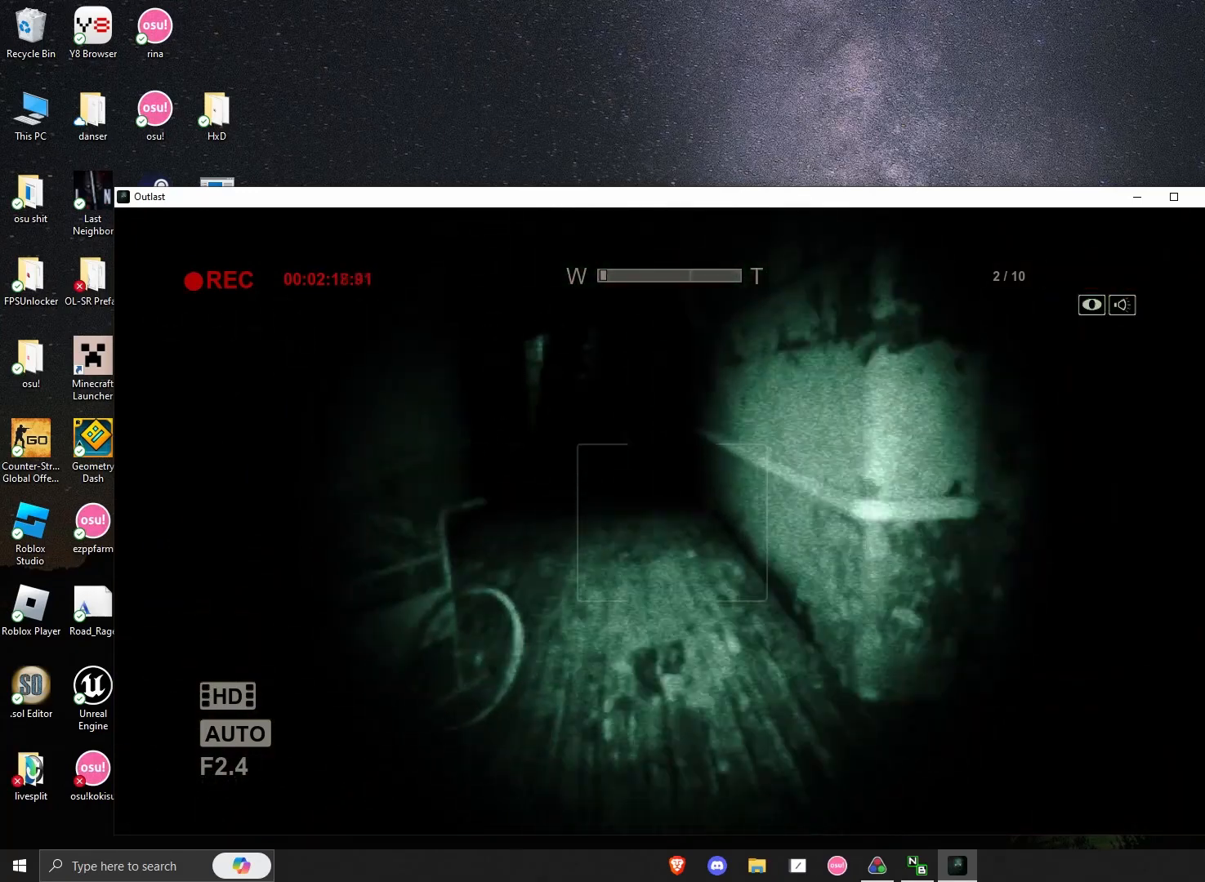
{"keys": ["shift", "w"], "mouse": [], "events": []}
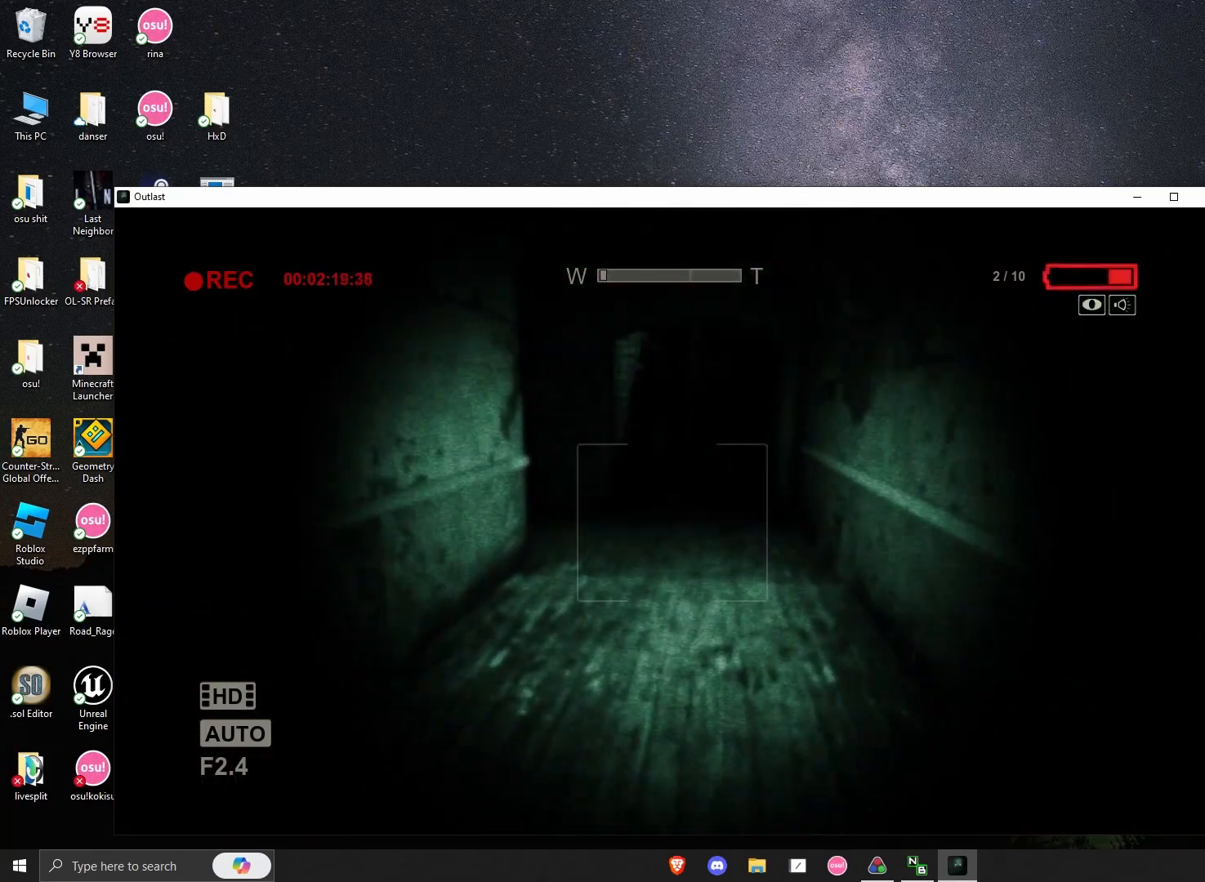
{"keys": ["shift", "w"], "mouse": [], "events": []}
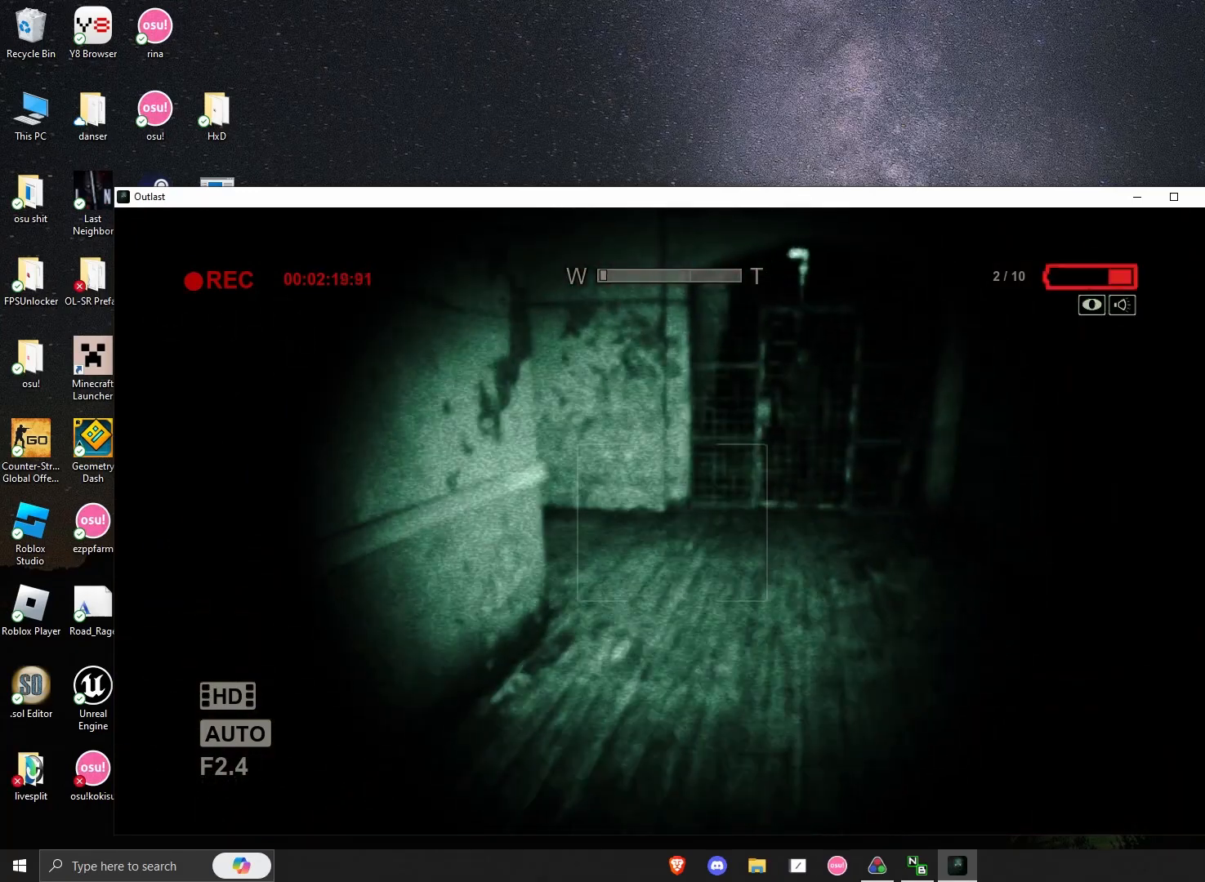
{"keys": ["shift", "w"], "mouse": [], "events": []}
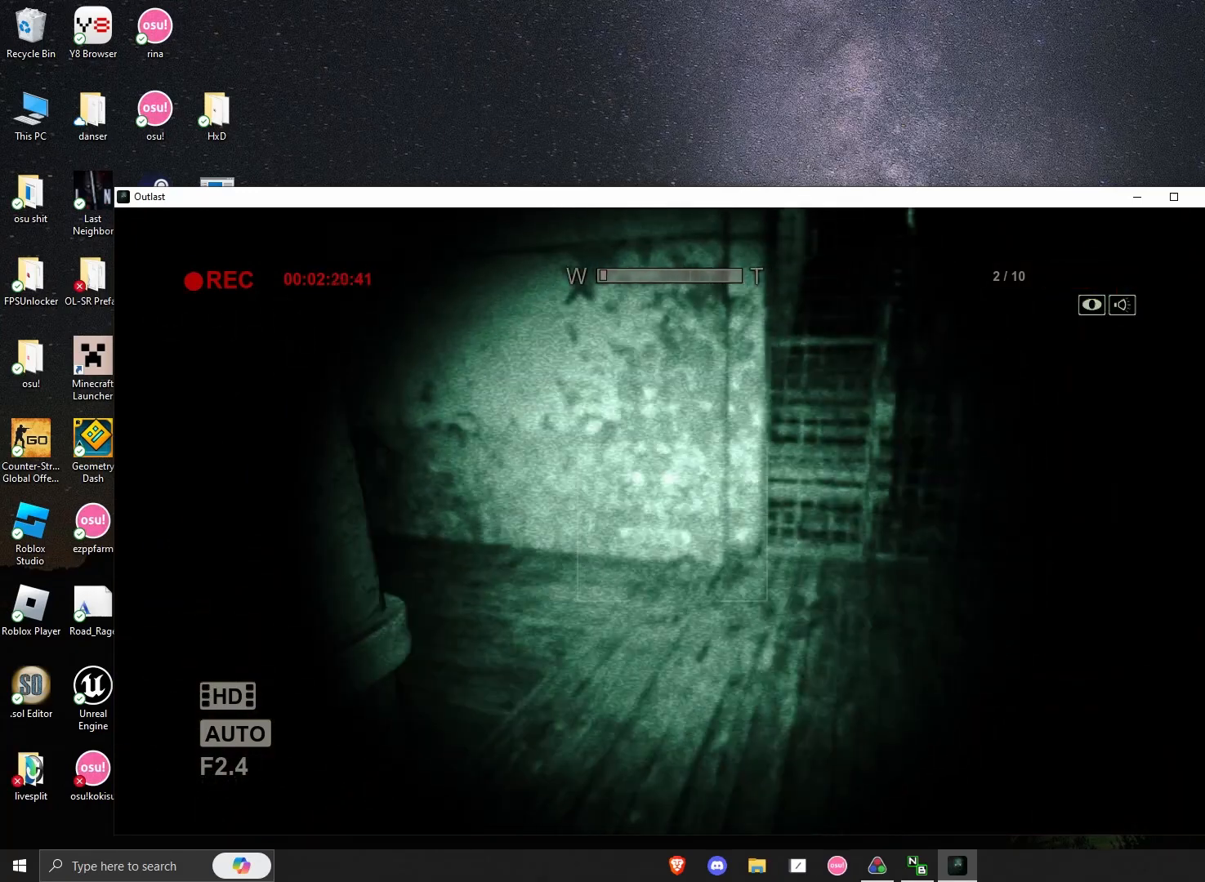
{"keys": ["shift", "w"], "mouse": [], "events": []}
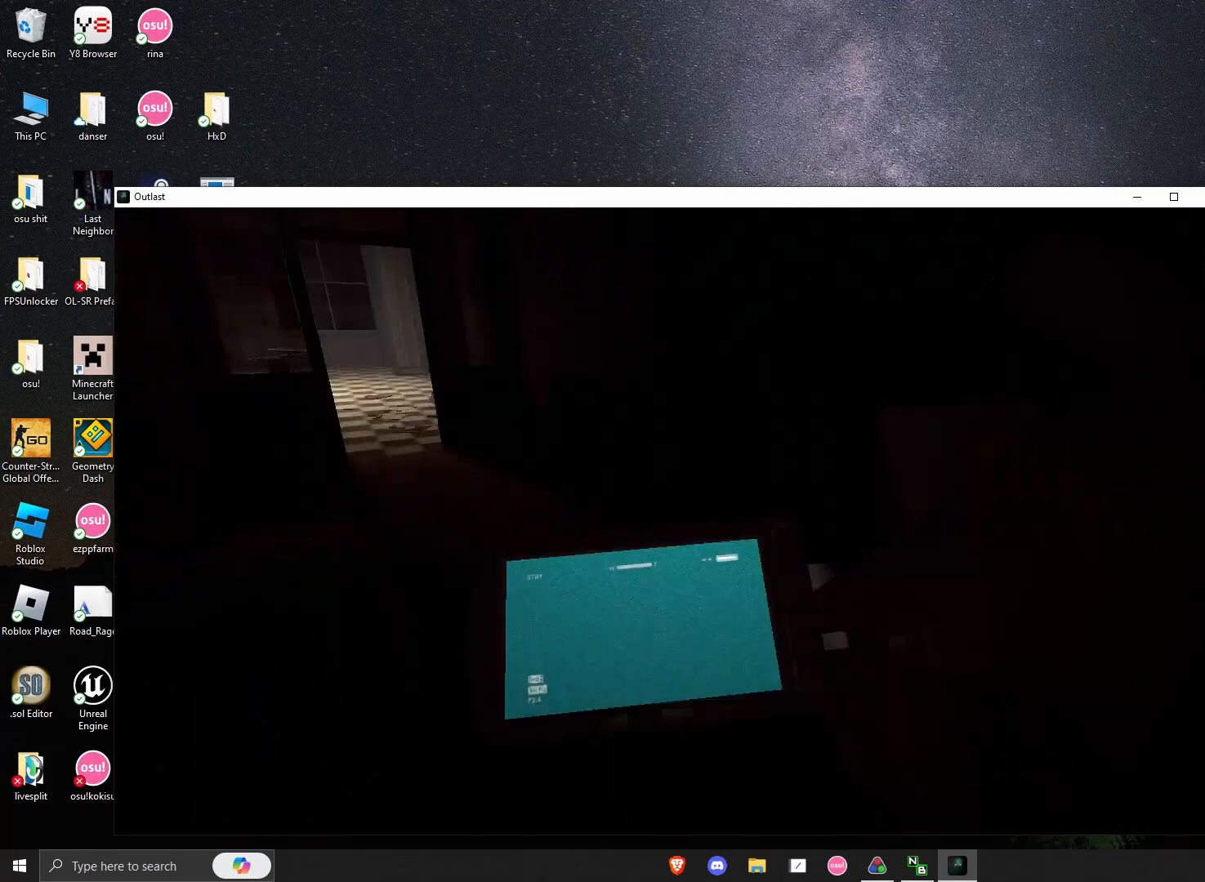
{"keys": ["shift", "w"], "mouse": [], "events": []}
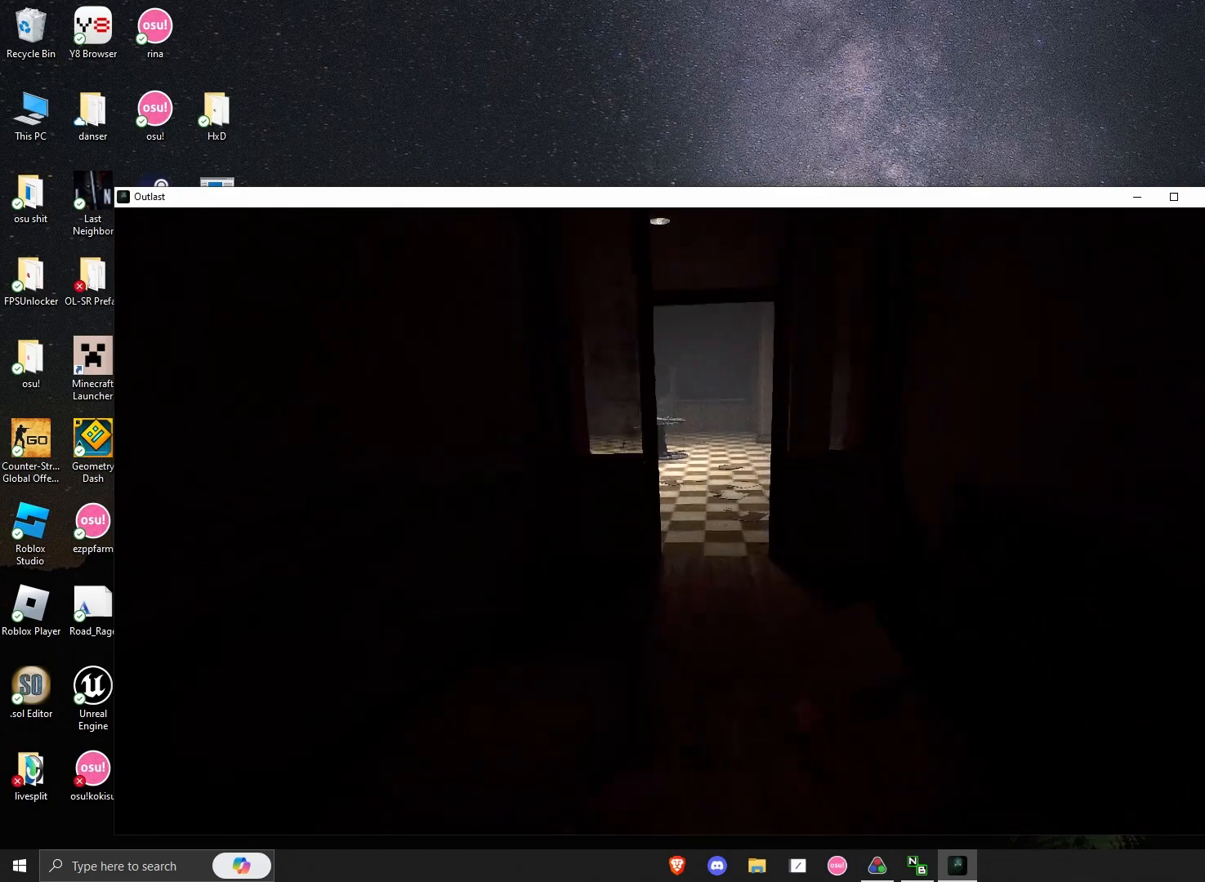
{"keys": ["shift", "w"], "mouse": [], "events": []}
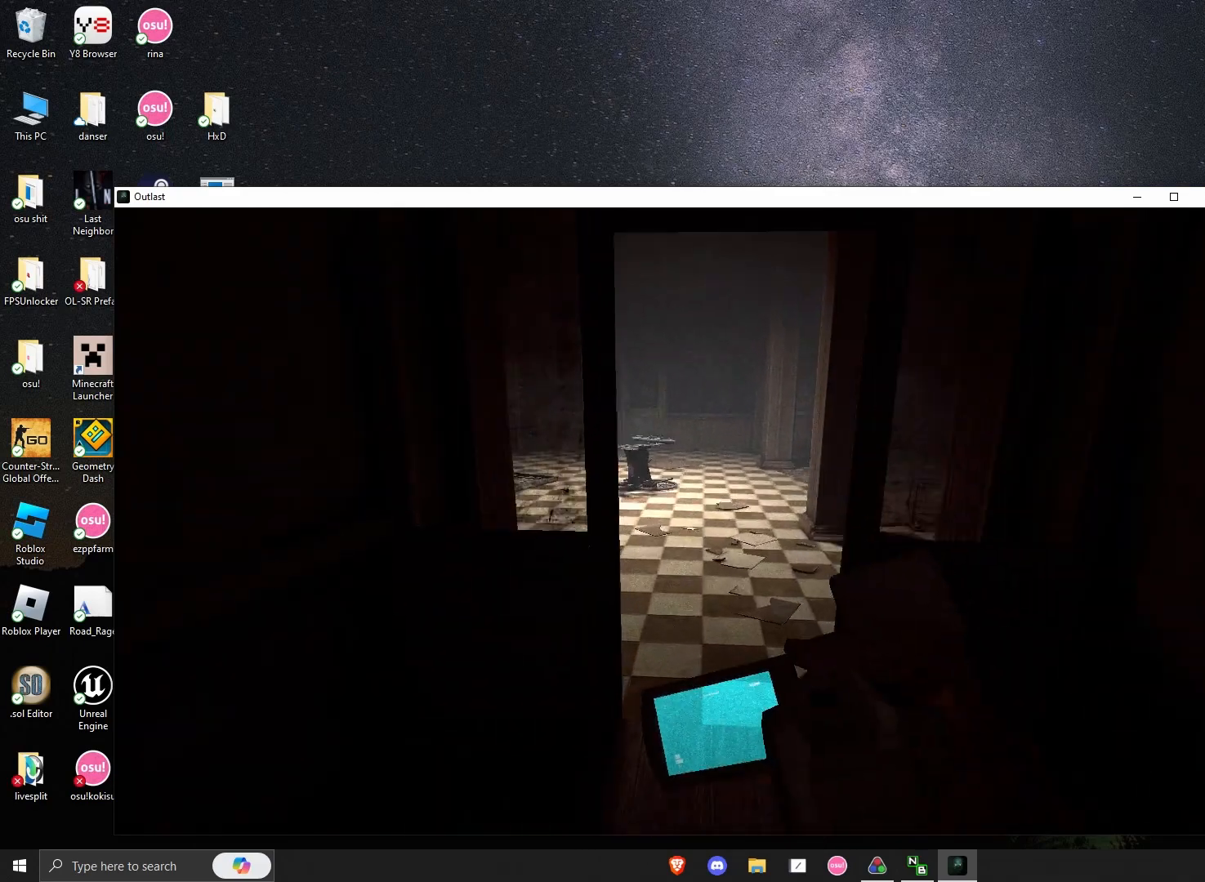
{"keys": ["shift", "w"], "mouse": [], "events": [[83, "d", "down"], [167, "d", "up"]]}
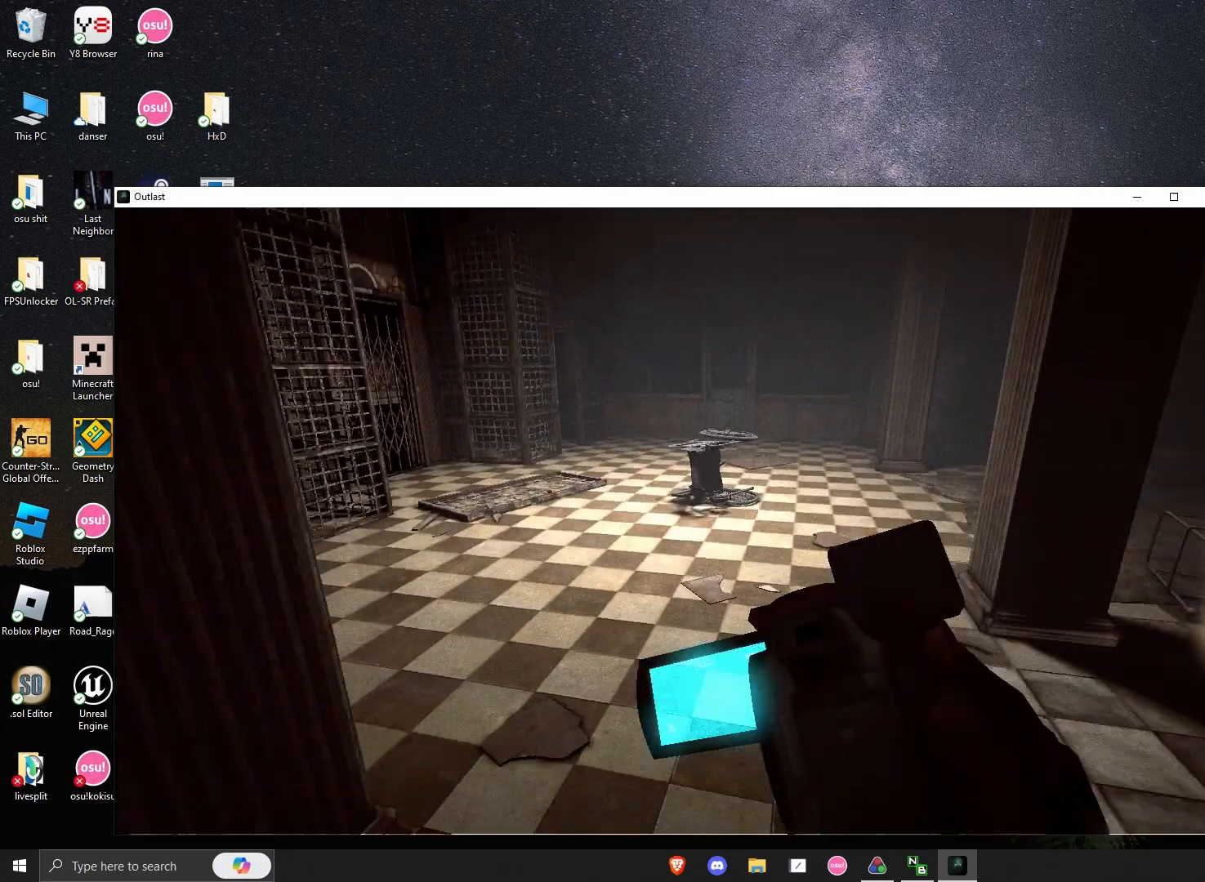
{"keys": ["shift", "w"], "mouse": [], "events": []}
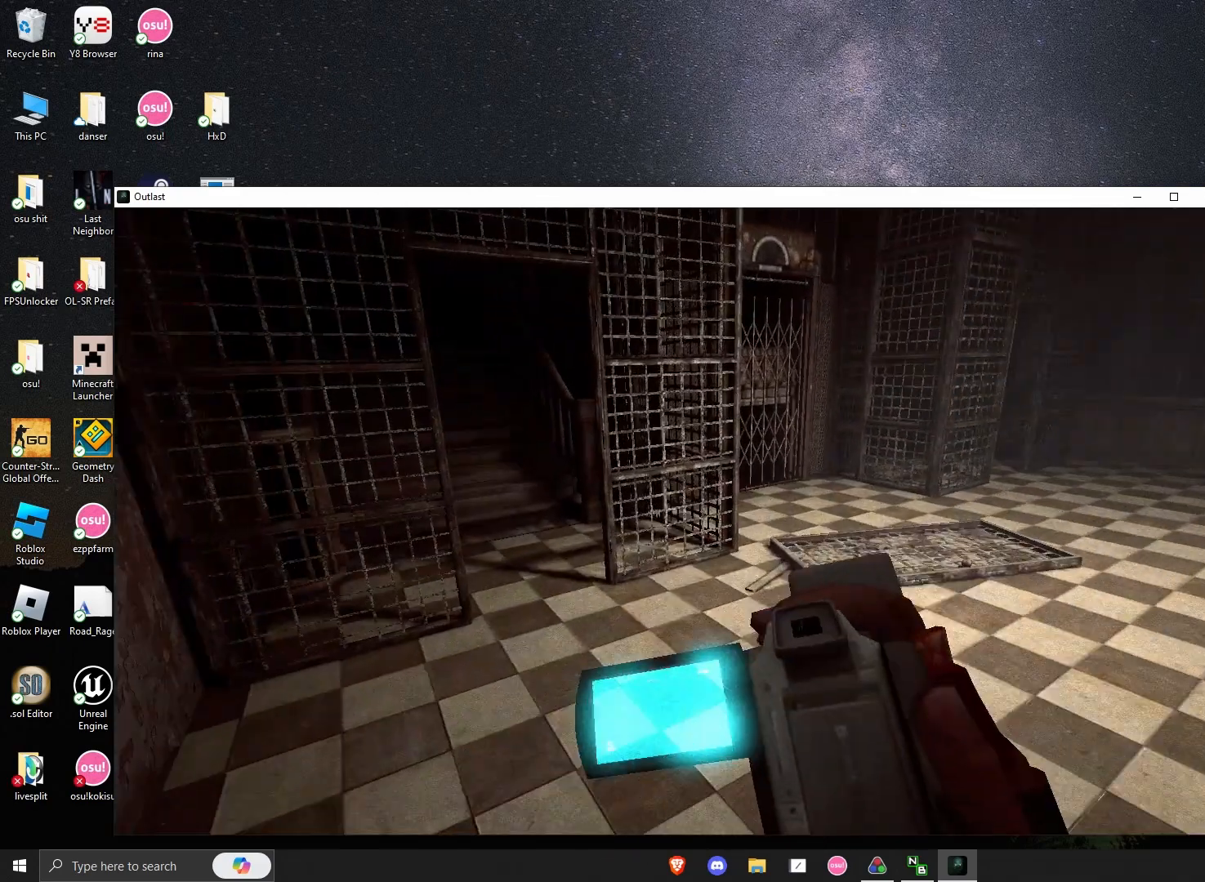
{"keys": ["shift", "w"], "mouse": [], "events": []}
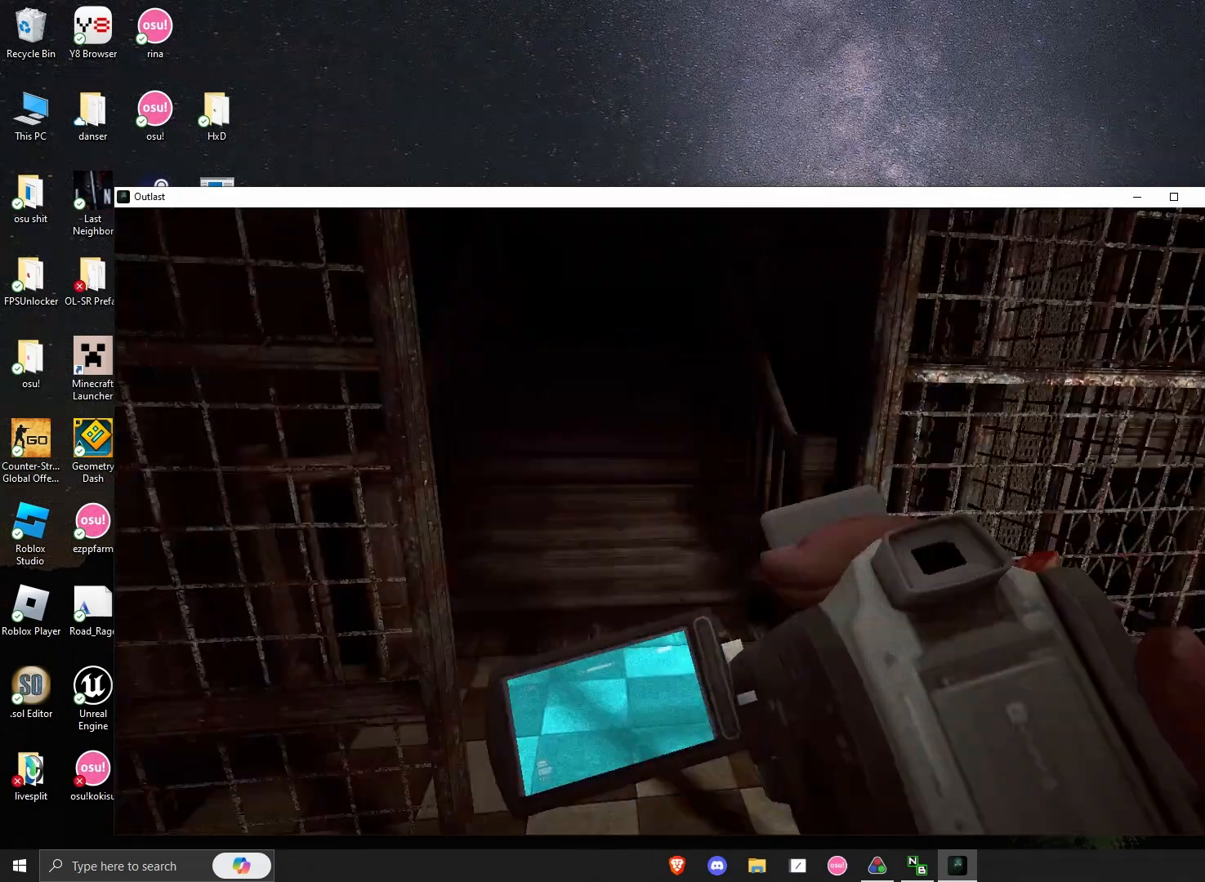
{"keys": ["shift", "w"], "mouse": [], "events": []}
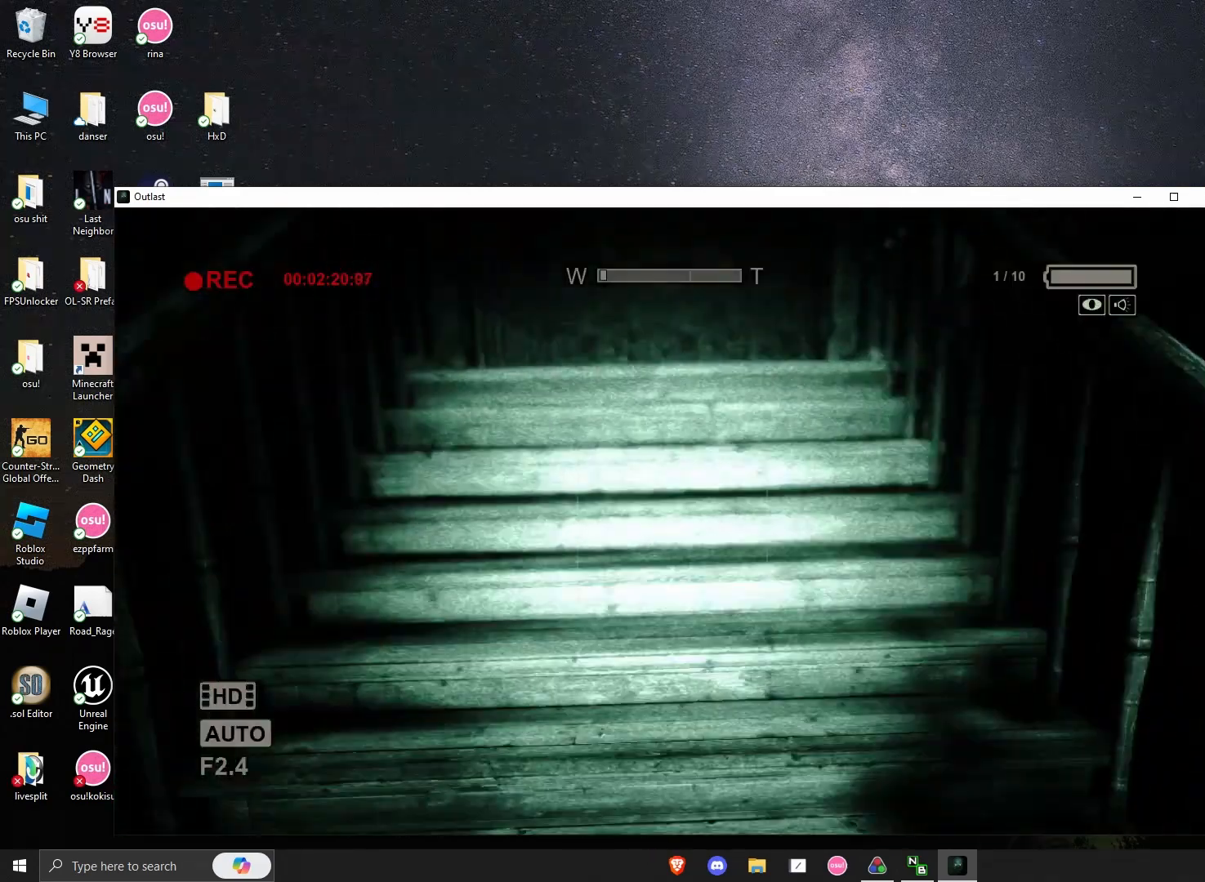
{"keys": ["a", "shift", "w"], "mouse": [], "events": [[458, "a", "down"]]}
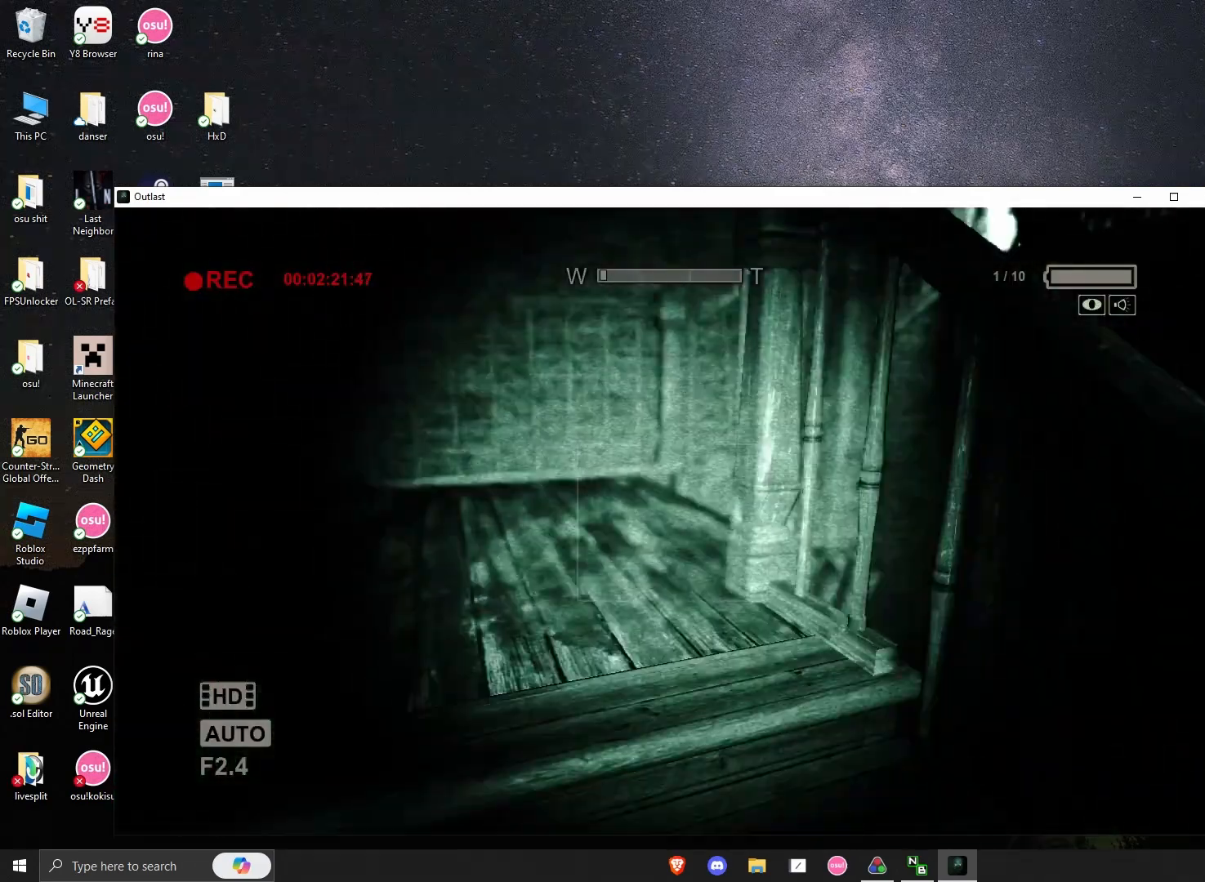
{"keys": ["shift", "w"], "mouse": [], "events": [[83, "a", "up"], [250, "a", "down"], [417, "a", "up"]]}
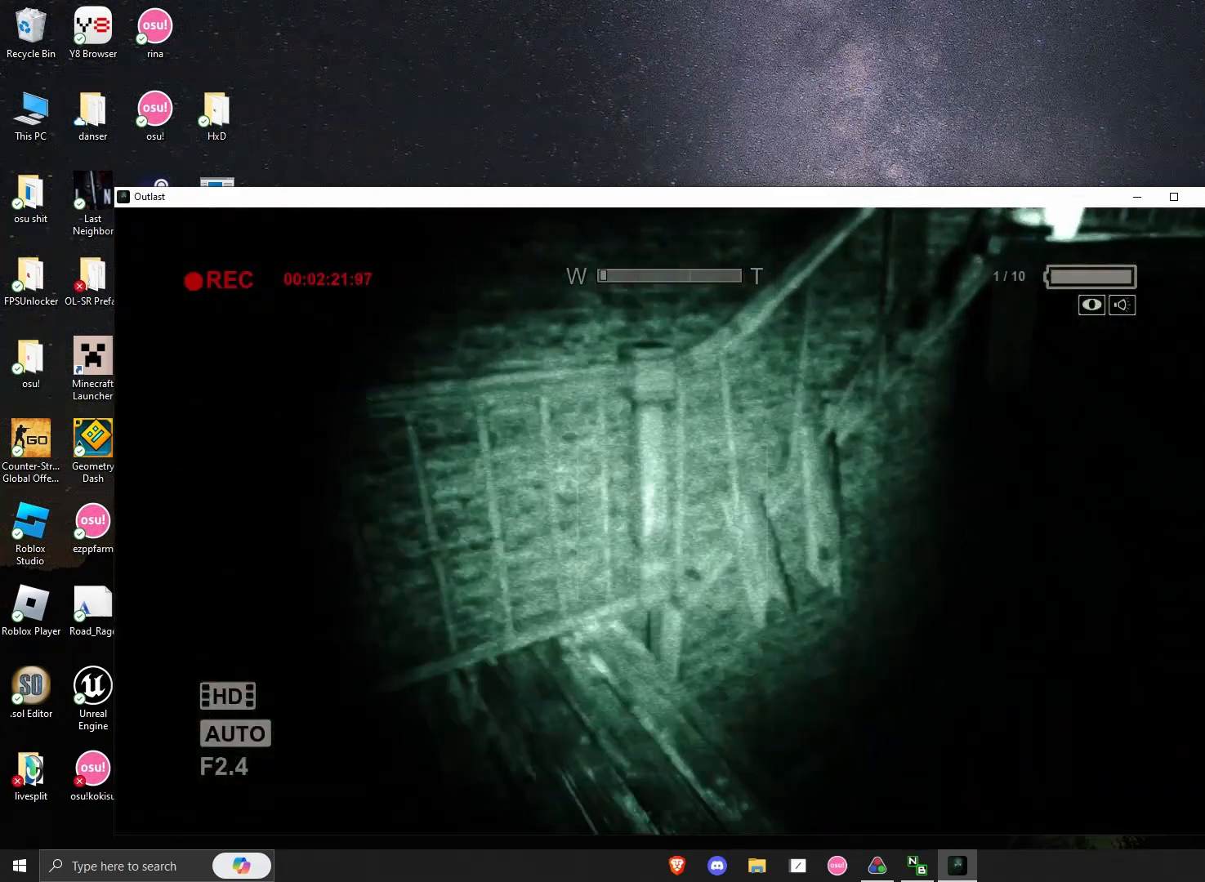
{"keys": ["shift", "w"], "mouse": [], "events": [[375, "space", "down"], [458, "space", "up"]]}
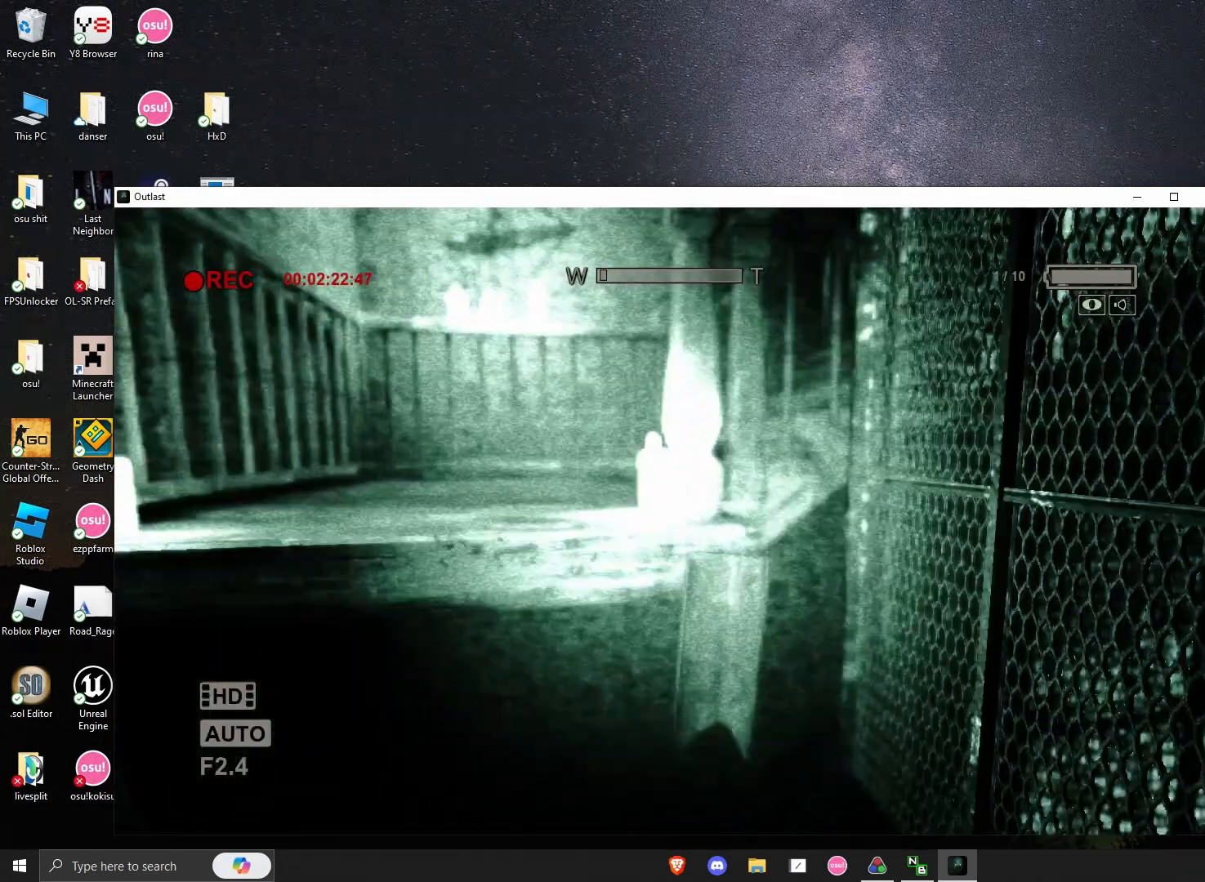
{"keys": ["shift", "space", "w"], "mouse": [], "events": [[83, "space", "down"], [125, "space", "up"], [208, "space", "down"], [250, "space", "up"], [333, "space", "down"], [375, "space", "up"], [500, "space", "down"]]}
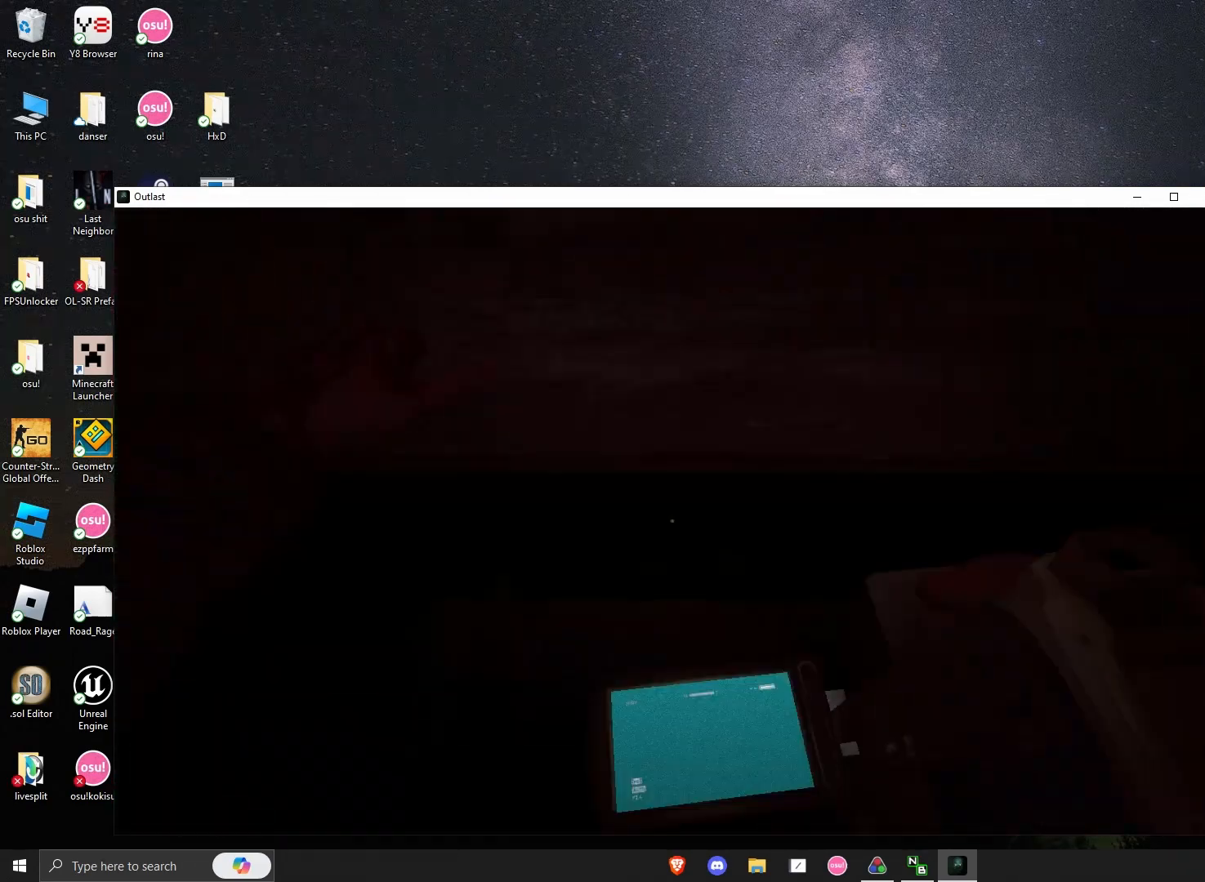
{"keys": ["shift", "space", "w"], "mouse": [], "events": [[83, "space", "up"], [125, "space", "down"], [208, "space", "up"], [333, "space", "down"], [417, "space", "up"], [458, "space", "down"]]}
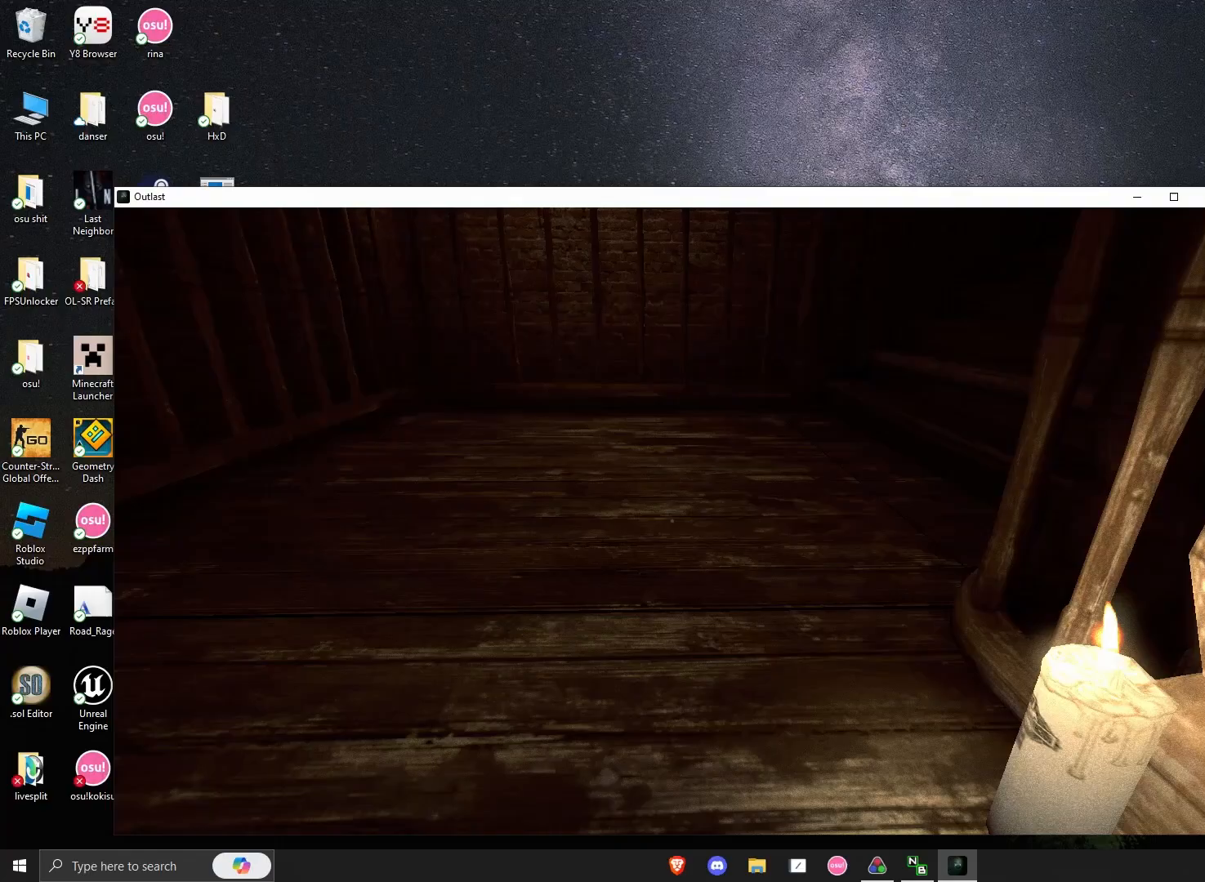
{"keys": ["shift", "w"], "mouse": [], "events": [[42, "space", "up"]]}
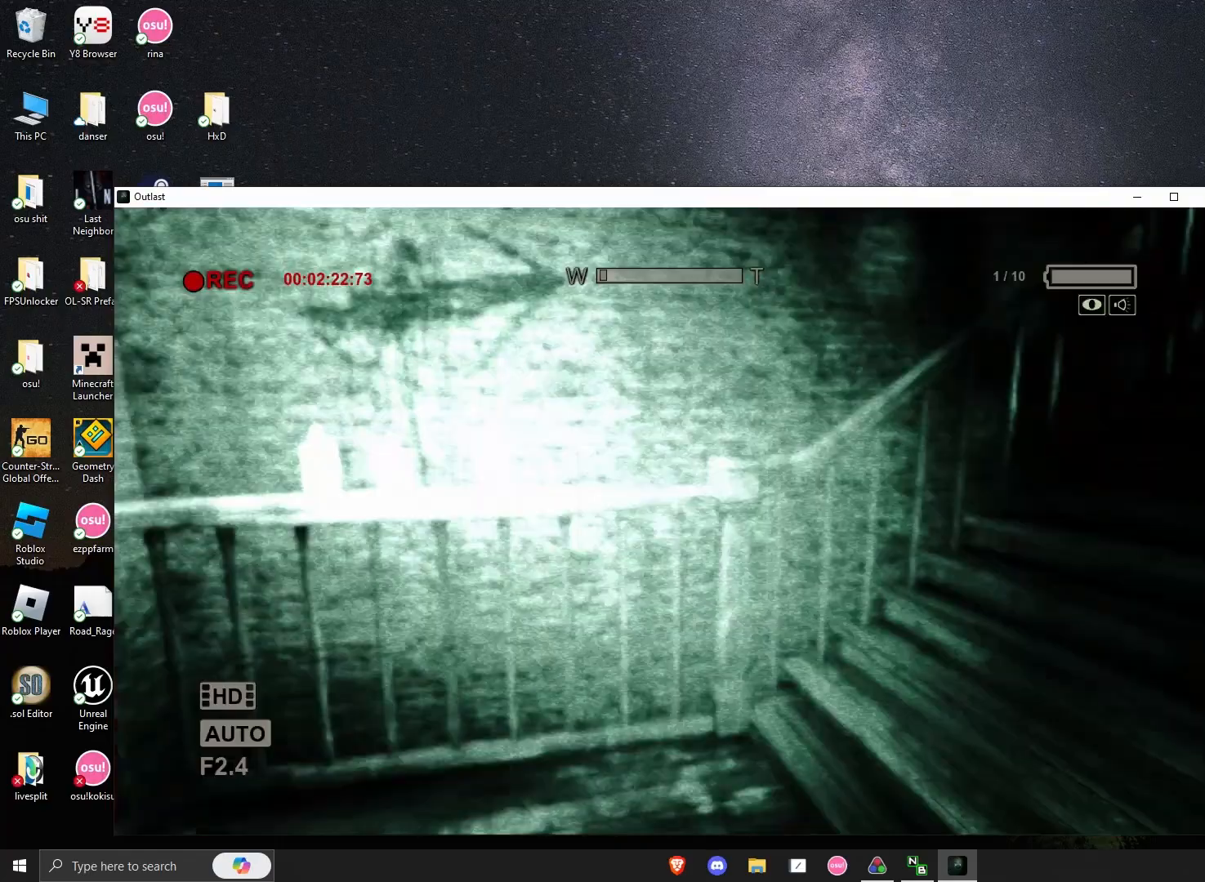
{"keys": ["shift", "w"], "mouse": [], "events": []}
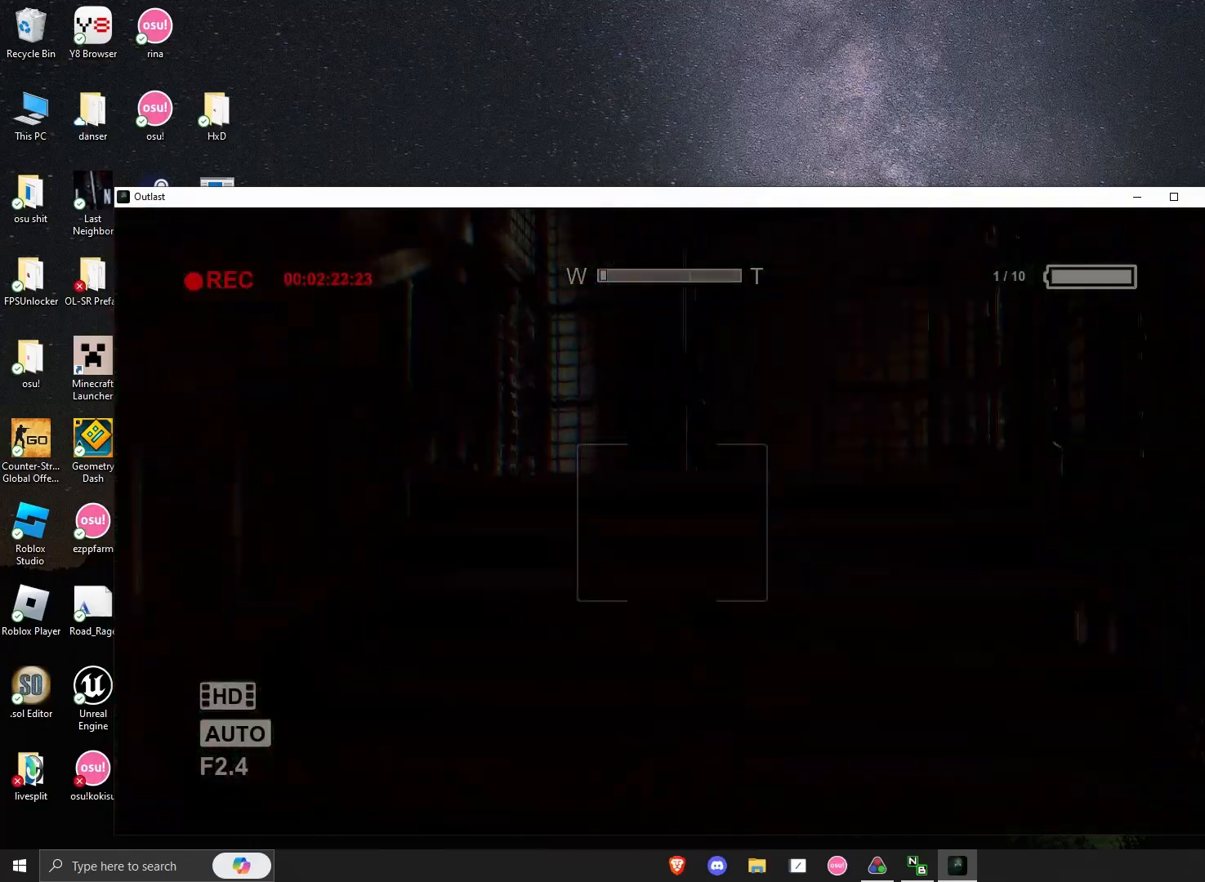
{"keys": ["shift", "w"], "mouse": [], "events": []}
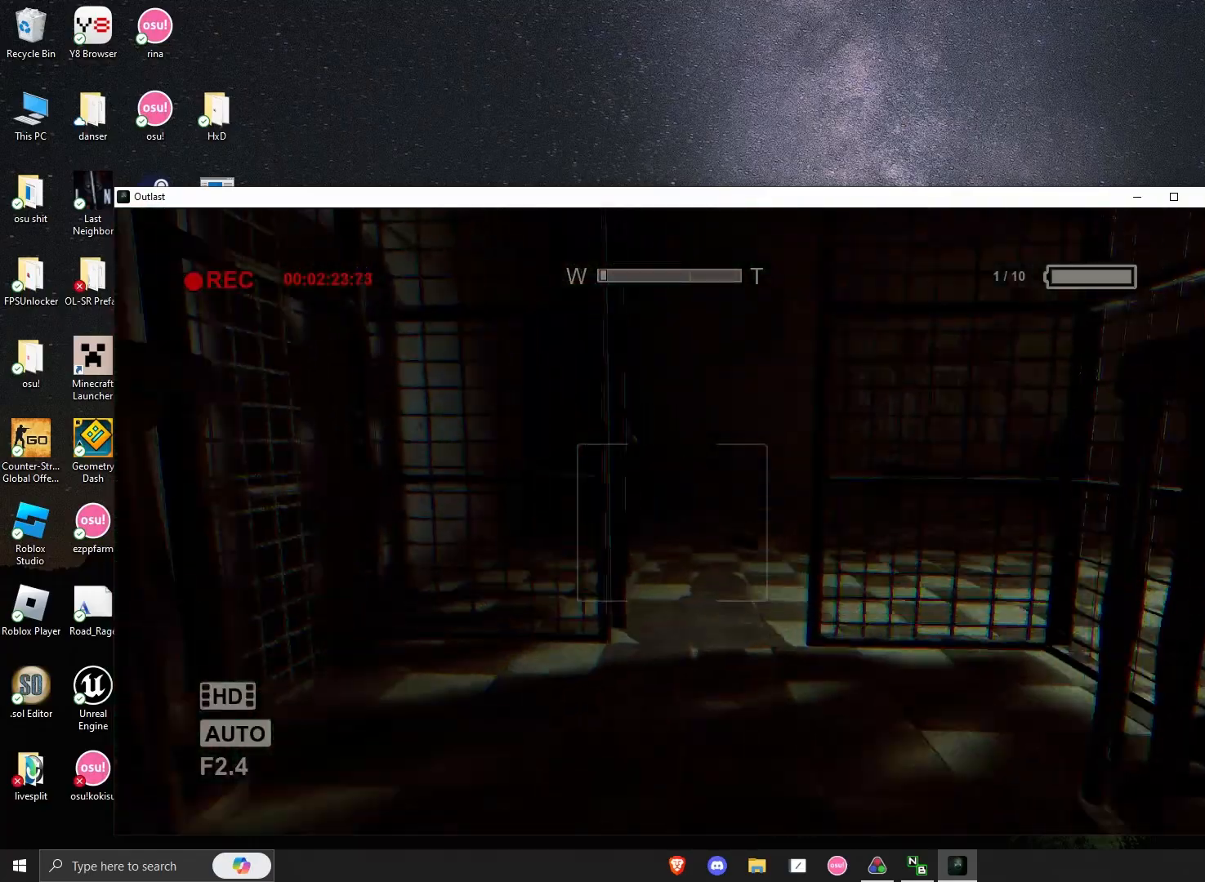
{"keys": ["shift", "w"], "mouse": [], "events": []}
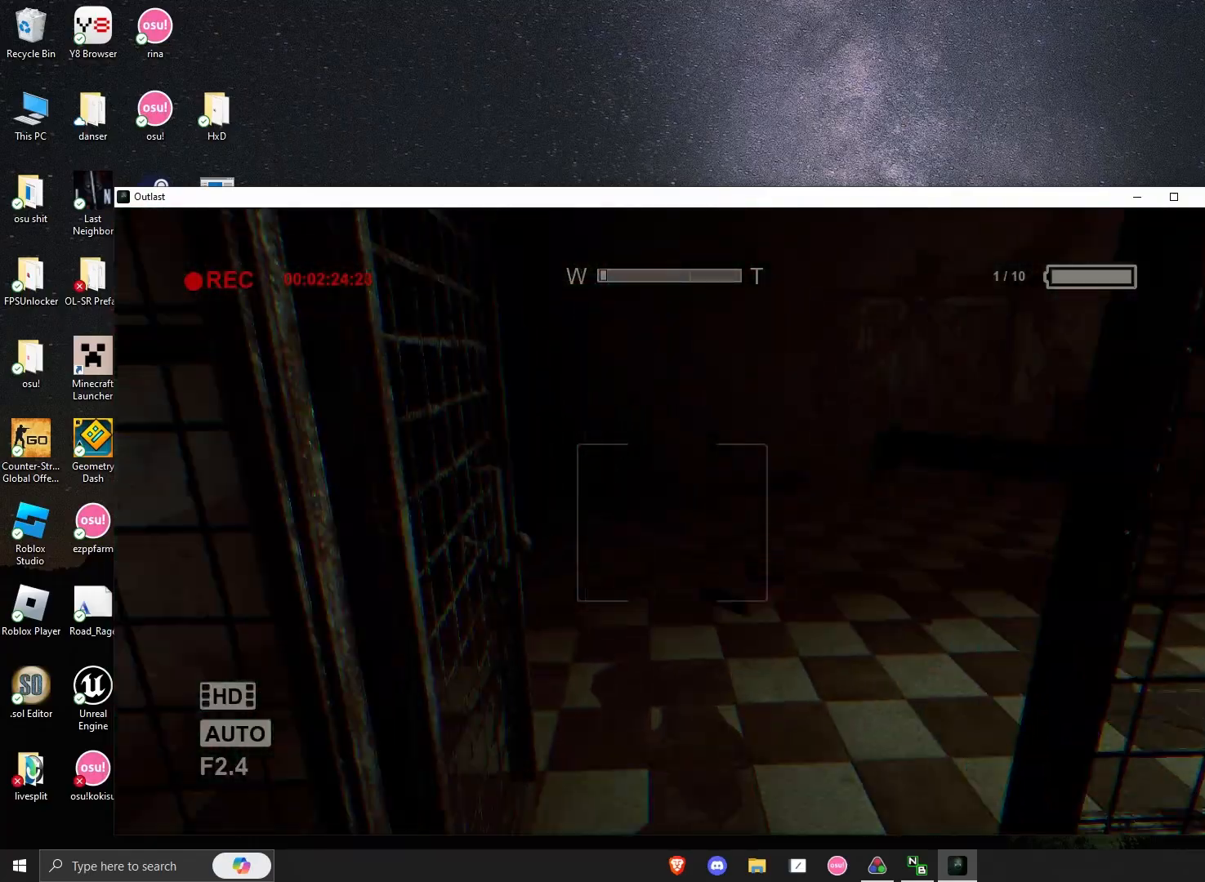
{"keys": ["shift", "w"], "mouse": [], "events": []}
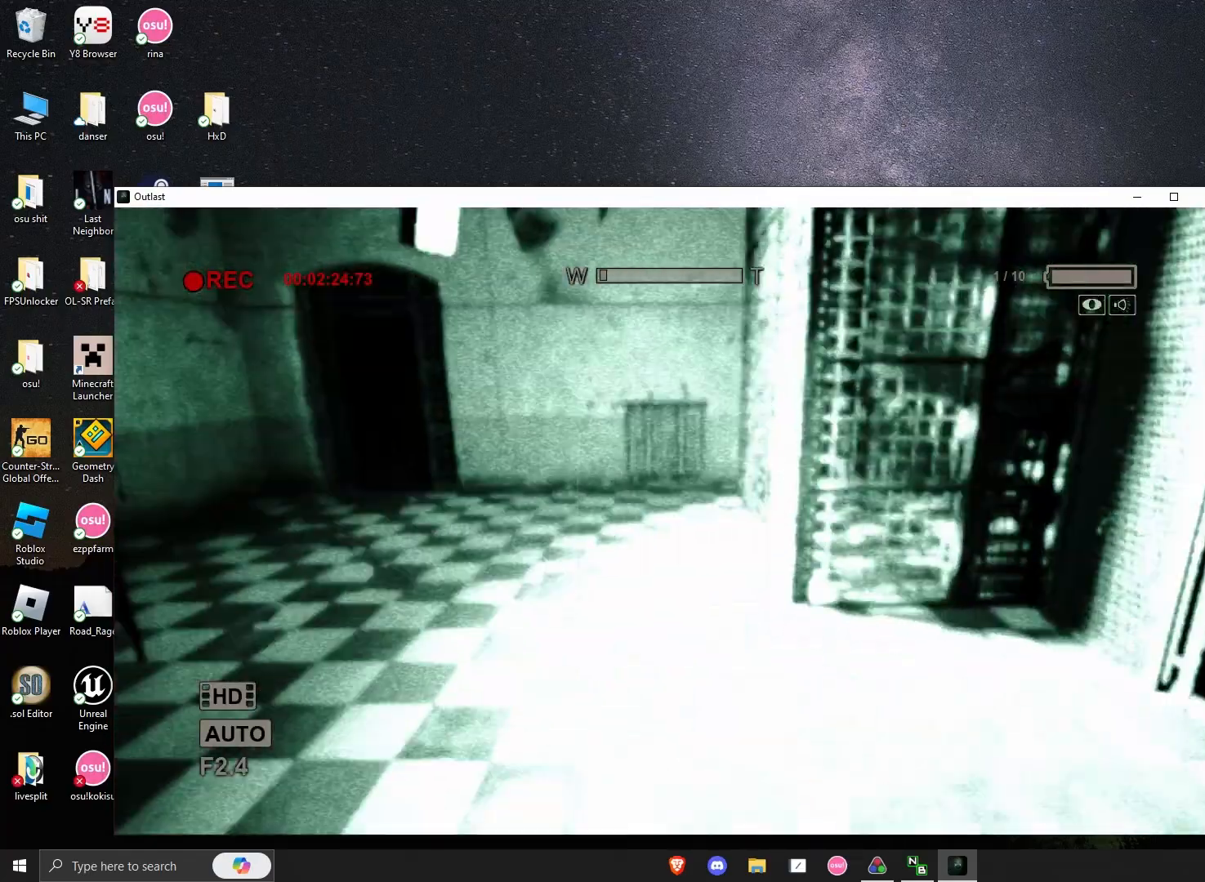
{"keys": ["shift", "w"], "mouse": [], "events": [[167, "a", "down"], [250, "a", "up"]]}
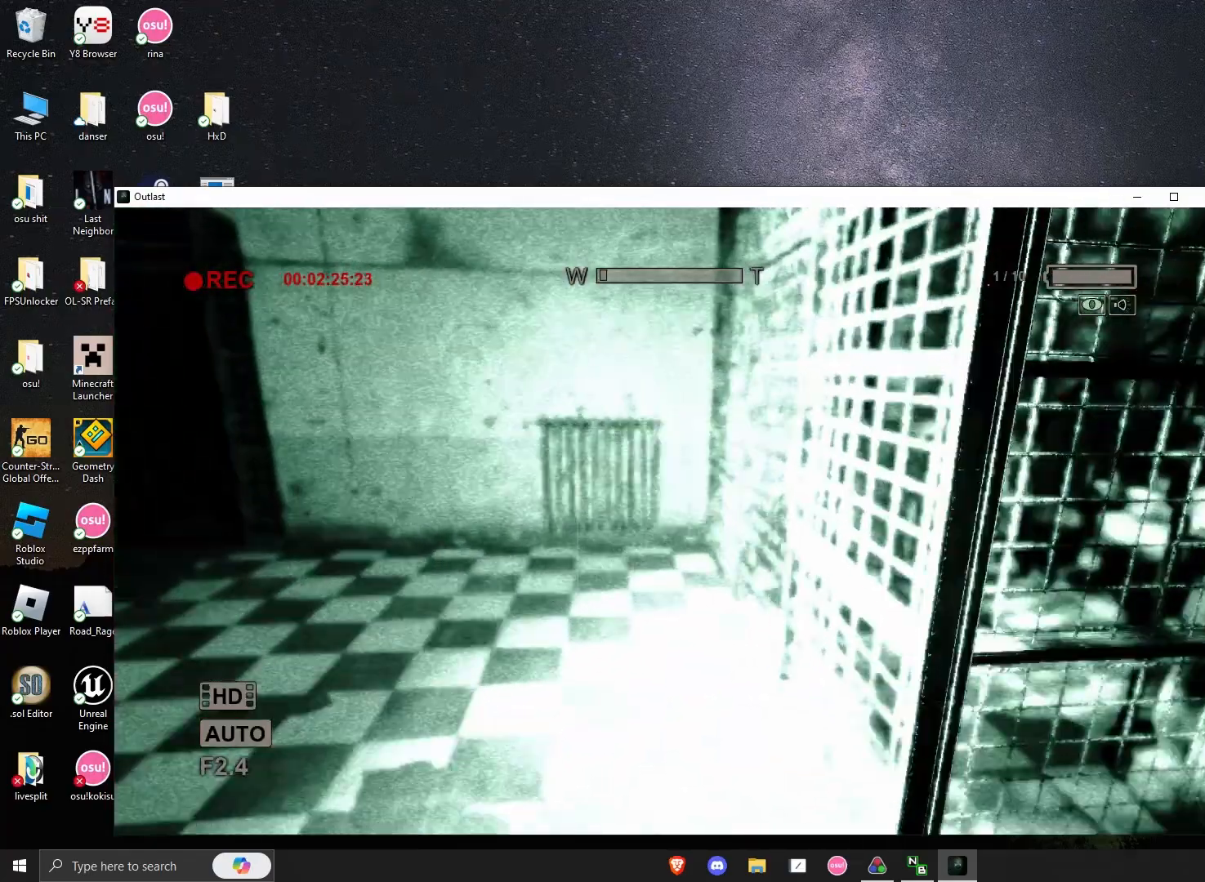
{"keys": ["shift", "w"], "mouse": [], "events": [[417, "mouse_left", "down"], [458, "mouse_left", "up"]]}
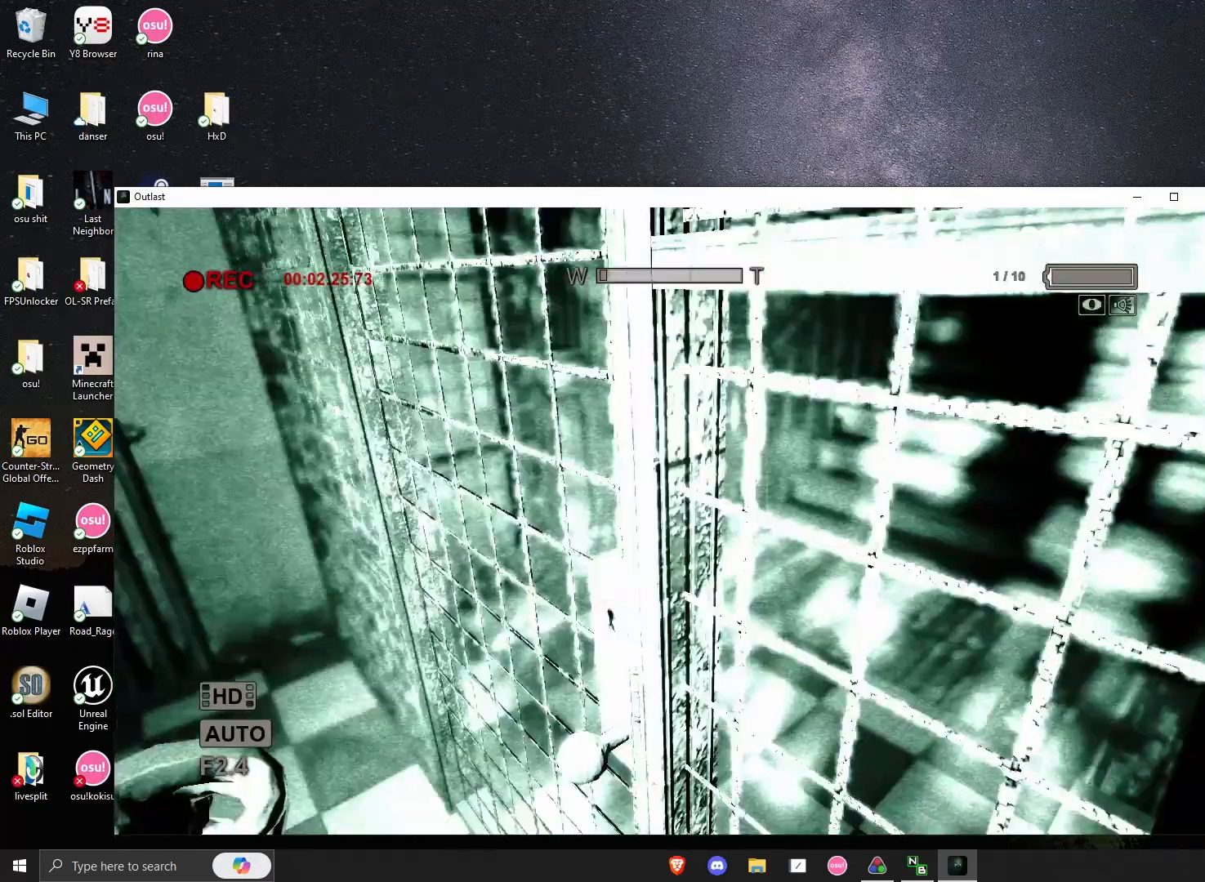
{"keys": ["shift"], "mouse": ["left"], "events": [[83, "a", "down"], [83, "mouse_left", "down"], [125, "a", "up"], [250, "mouse_left", "up"], [333, "mouse_left", "down"], [417, "w", "up"]]}
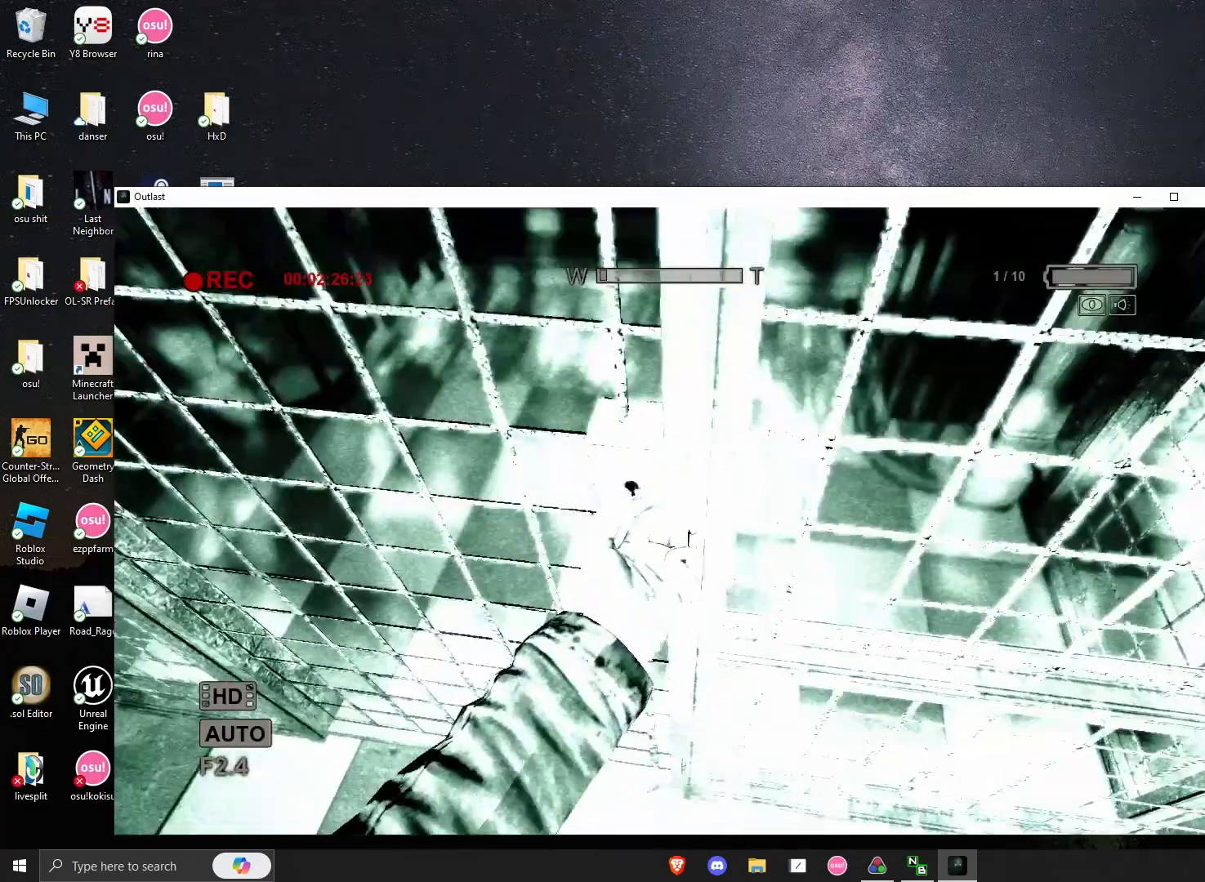
{"keys": ["a", "shift"], "mouse": ["left"], "events": [[42, "mouse_left", "up"], [125, "mouse_left", "down"], [208, "mouse_left", "up"], [250, "a", "down"], [333, "mouse_left", "down"], [417, "mouse_left", "up"], [500, "mouse_left", "down"]]}
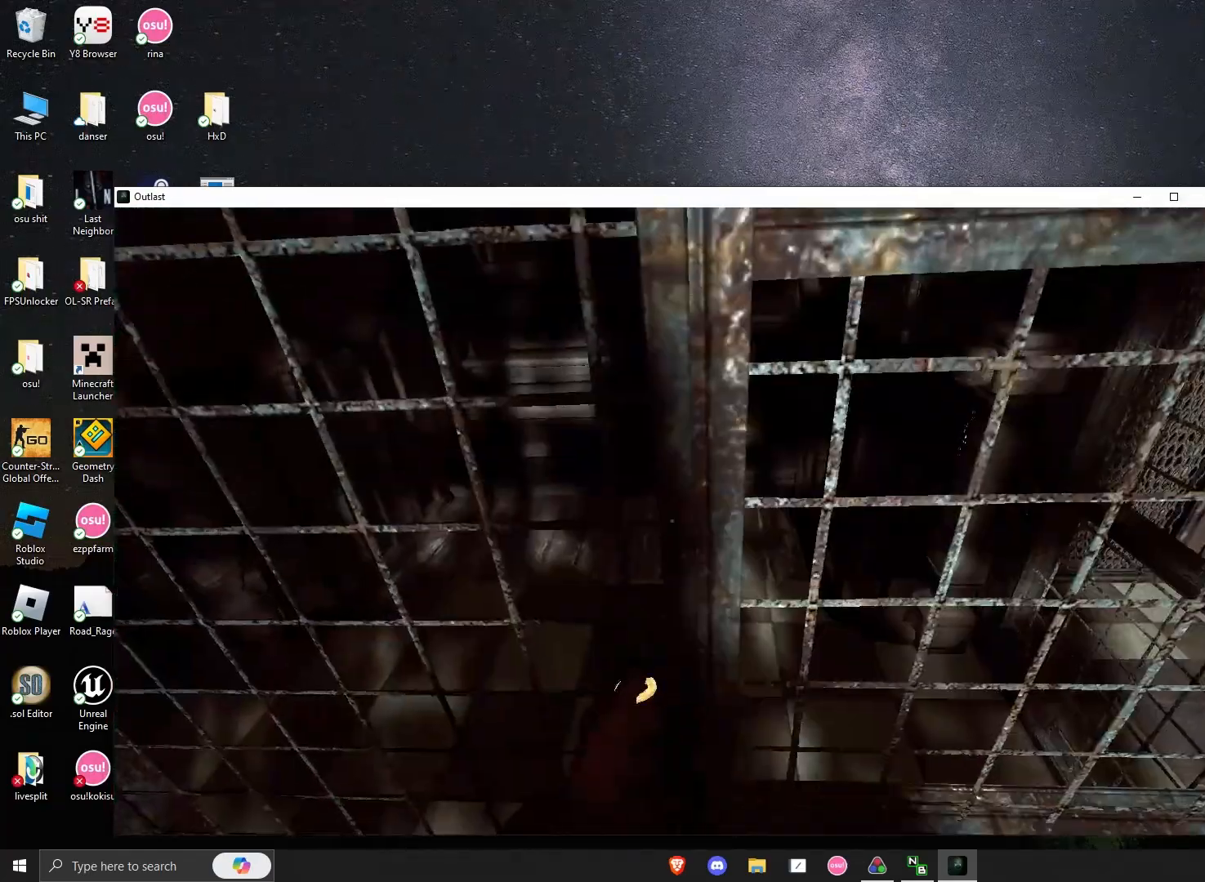
{"keys": ["a", "shift"], "mouse": [], "events": [[42, "mouse_left", "up"]]}